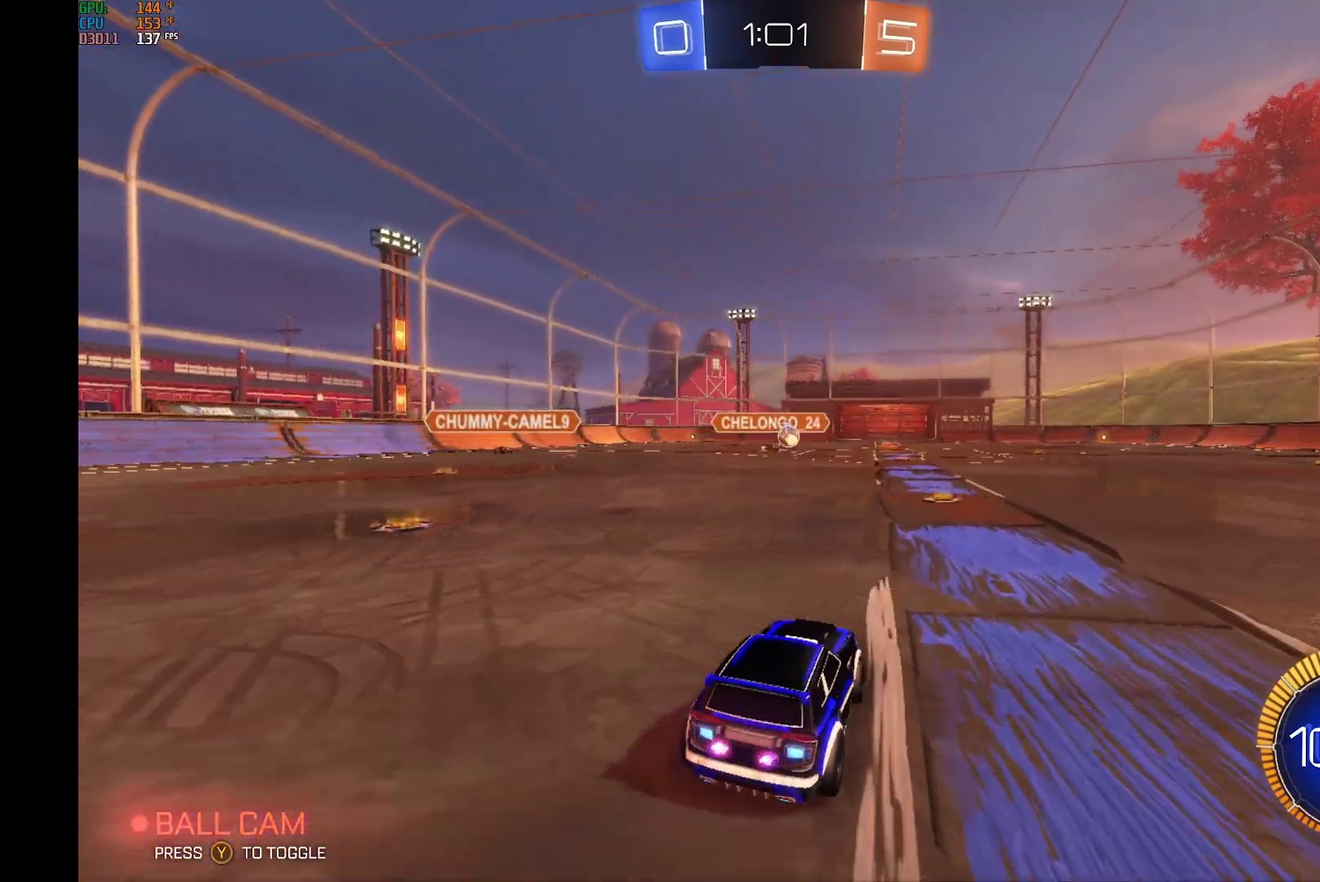
Gameplay with a controller (Xbox layout); each line is a JSON object with the inputs held at the frame after it. "events" lists button and stick changes between this image and that frame as [ms after this image, input, new state], when the widget could be followed in between. Not read: L3 R3.
{"buttons": [], "left_stick": "down-right", "events": [[100, "A", "down"], [100, "left_stick", "right"], [267, "A", "up"], [300, "left_stick", "down-right"]]}
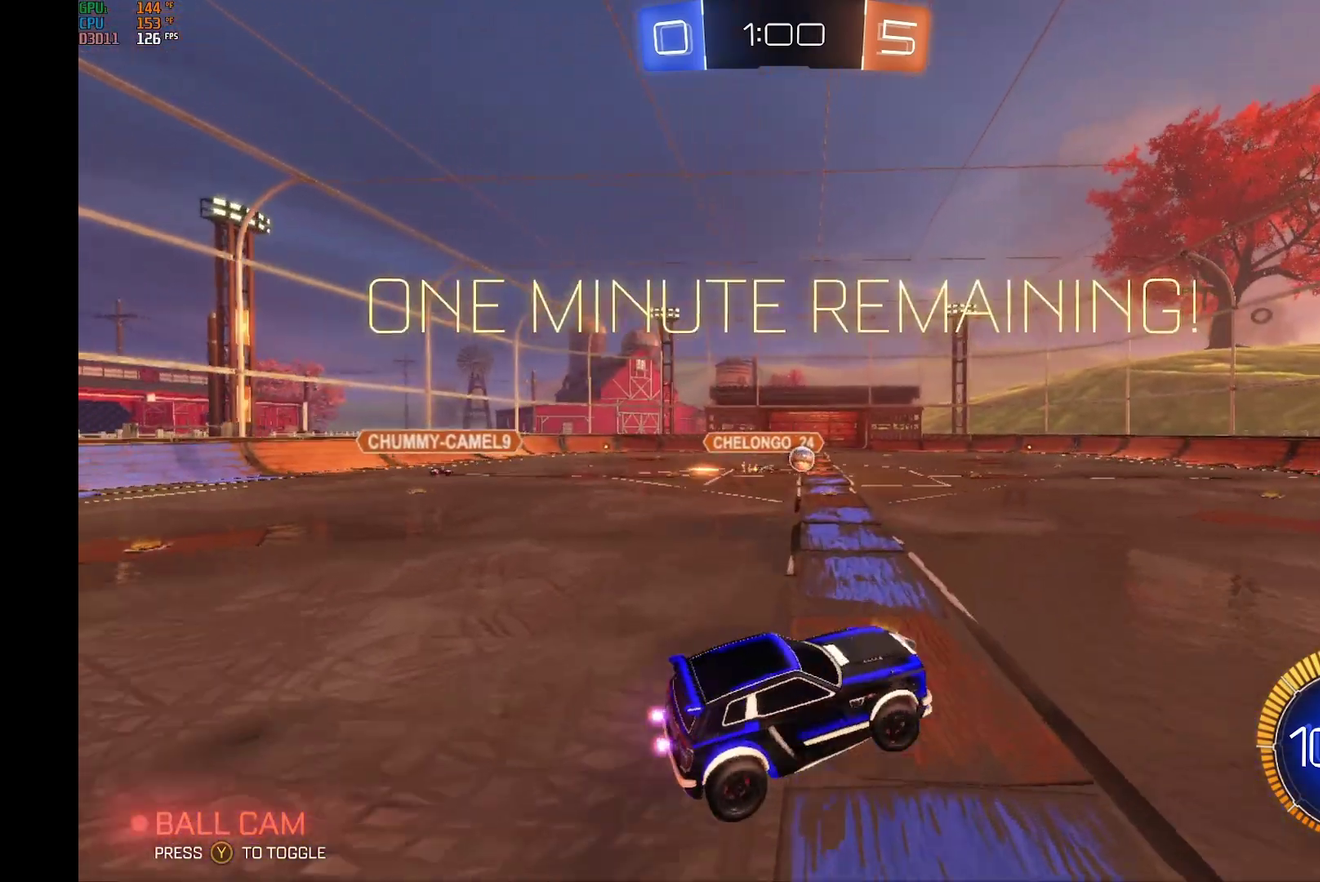
{"buttons": [], "left_stick": "down", "events": [[200, "left_stick", "up-right"], [300, "A", "down"], [433, "left_stick", "down"], [467, "A", "up"]]}
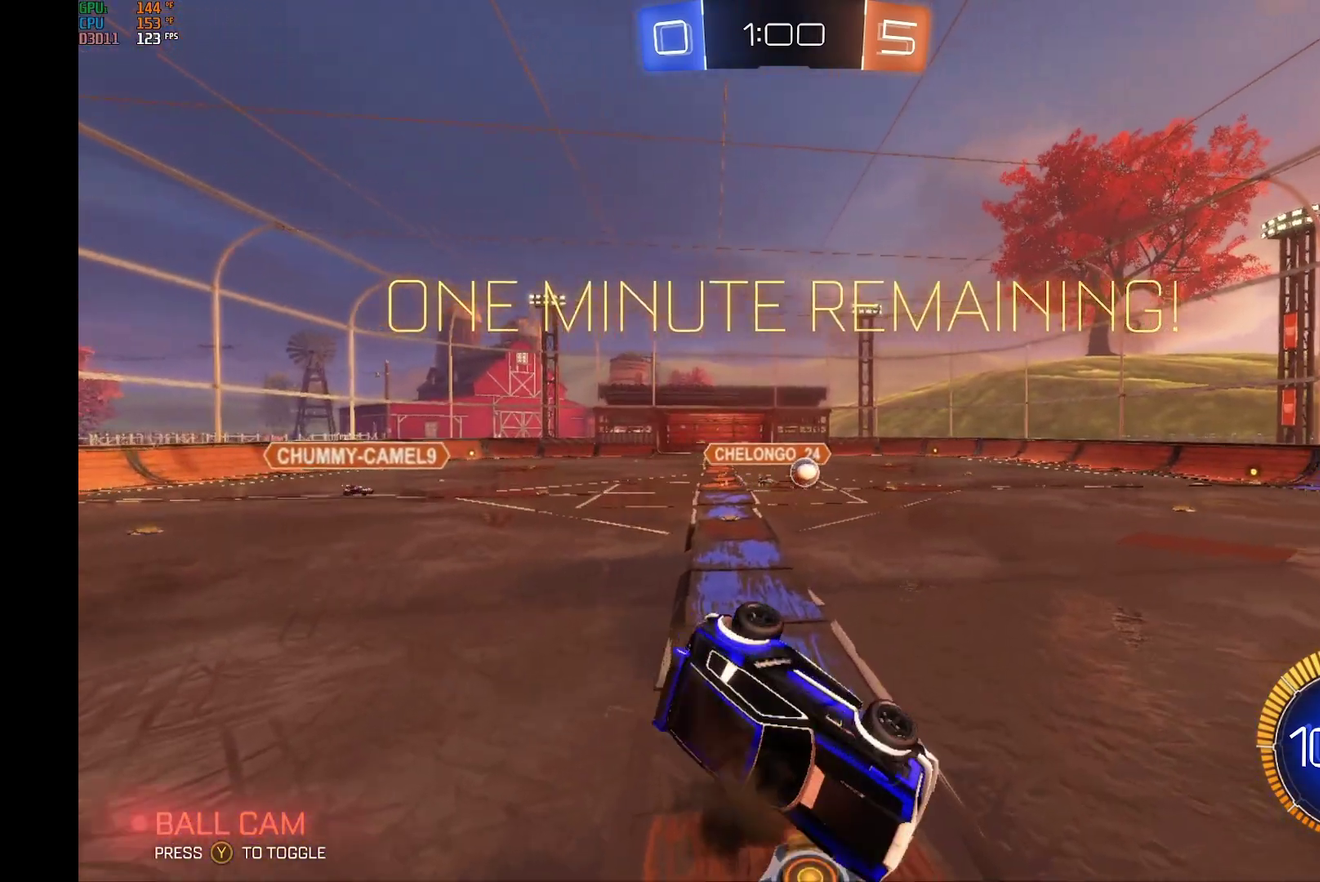
{"buttons": ["R1", "R2"], "left_stick": "center", "events": [[300, "left_stick", "up-right"], [333, "R1", "down"], [433, "R2", "down"], [433, "left_stick", "center"]]}
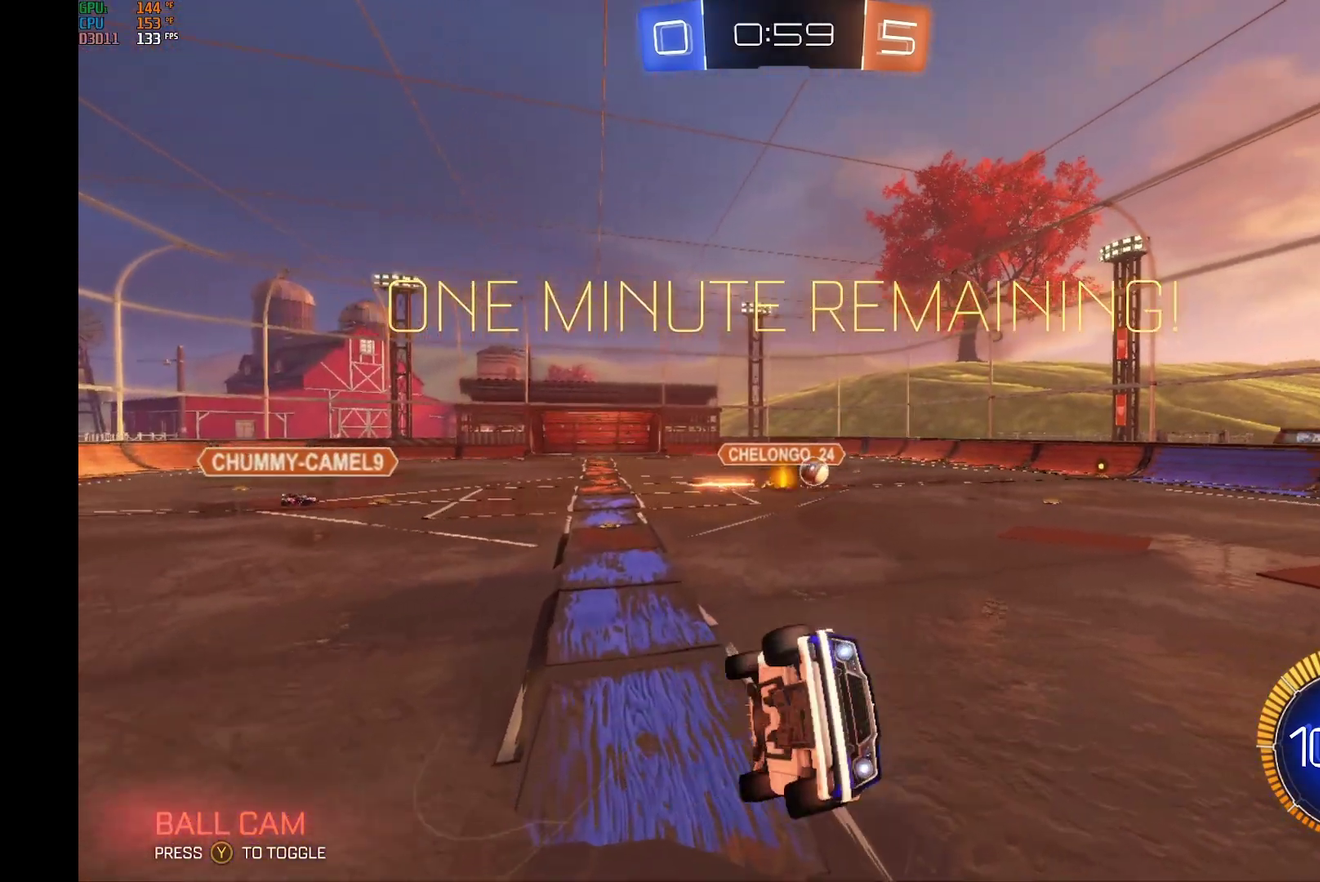
{"buttons": ["R2"], "left_stick": "center", "events": [[233, "R1", "up"], [267, "left_stick", "left"], [400, "L1", "down"], [433, "left_stick", "center"], [467, "L1", "up"]]}
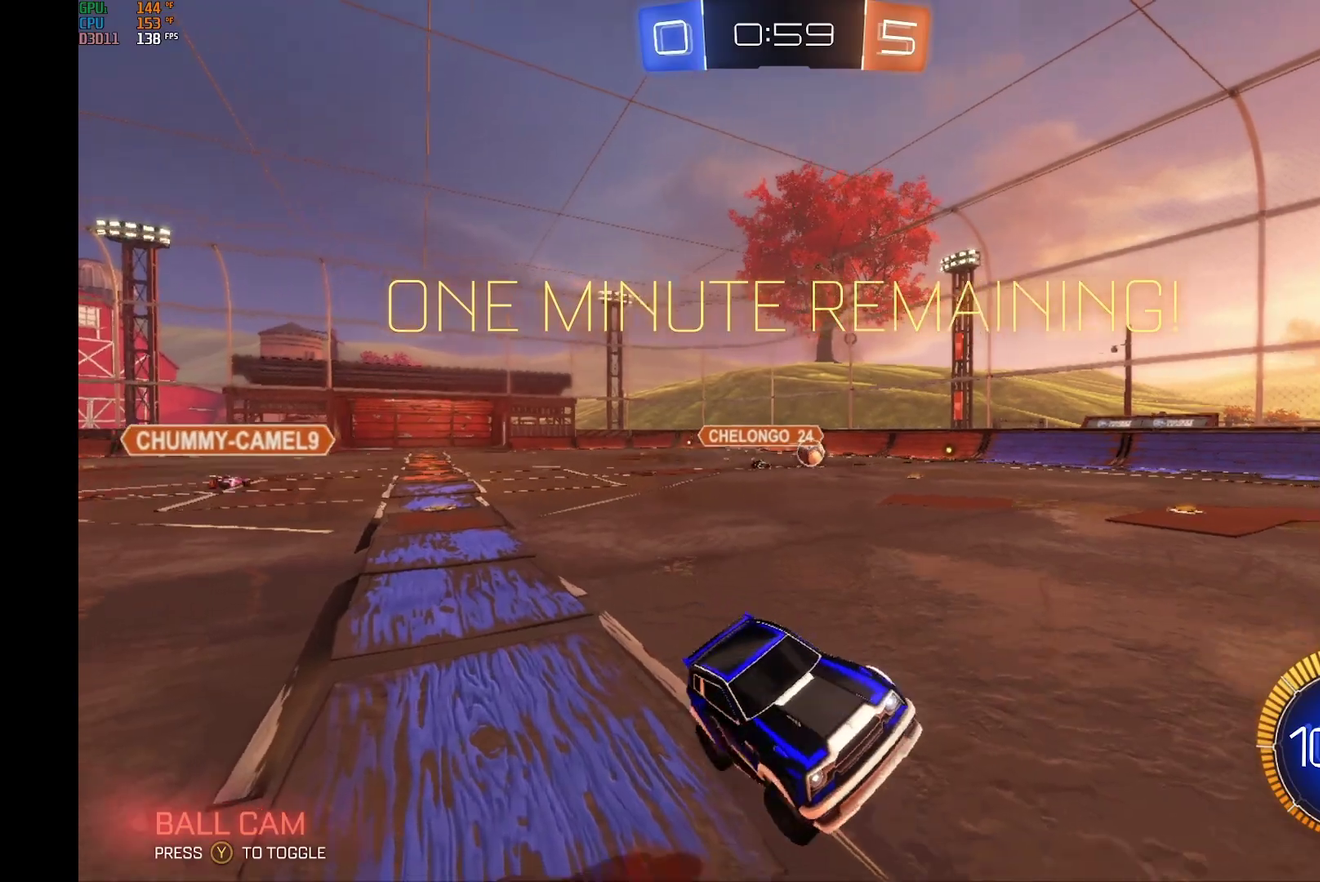
{"buttons": ["R2"], "left_stick": "center", "events": []}
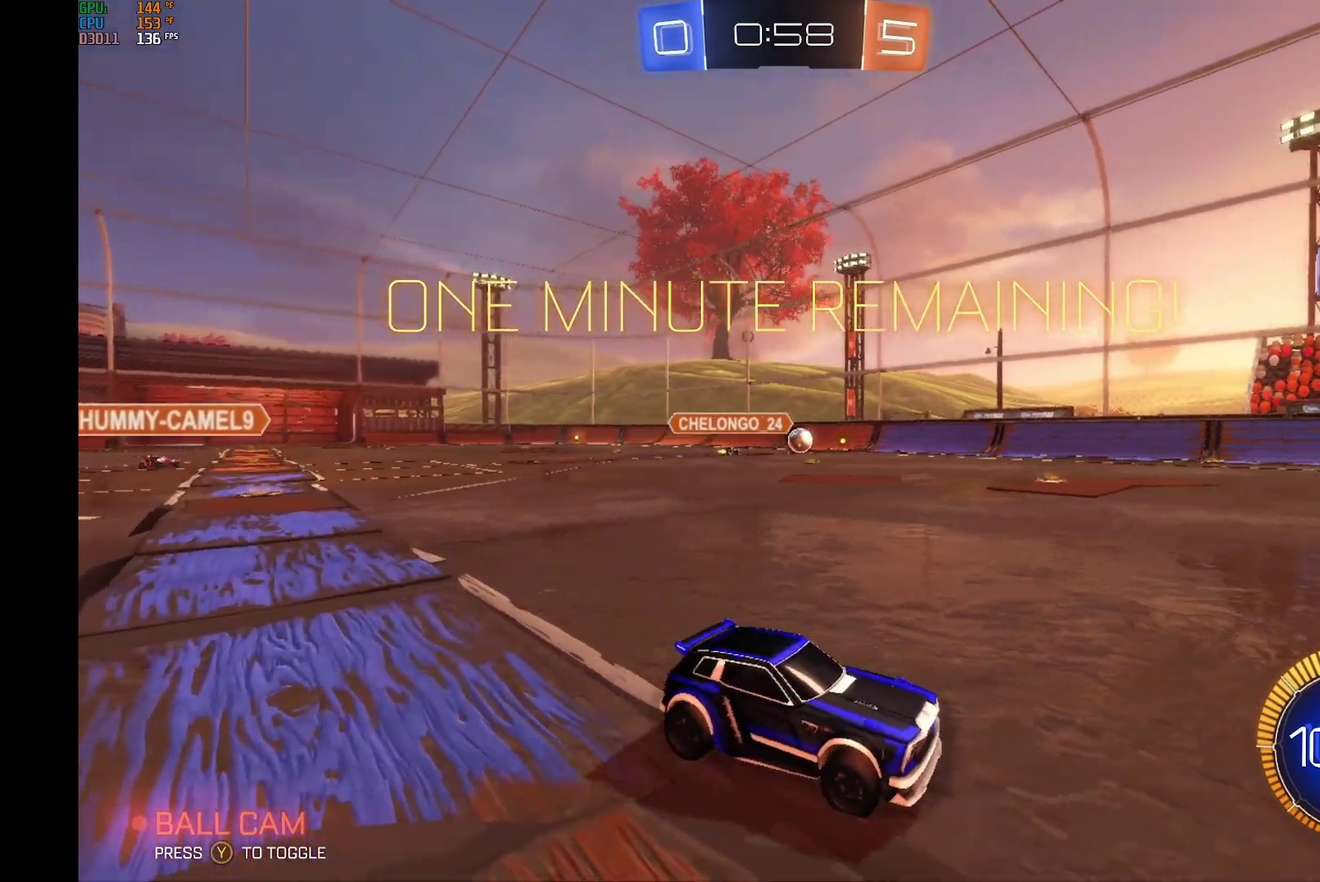
{"buttons": ["R2"], "left_stick": "right", "events": [[233, "left_stick", "right"]]}
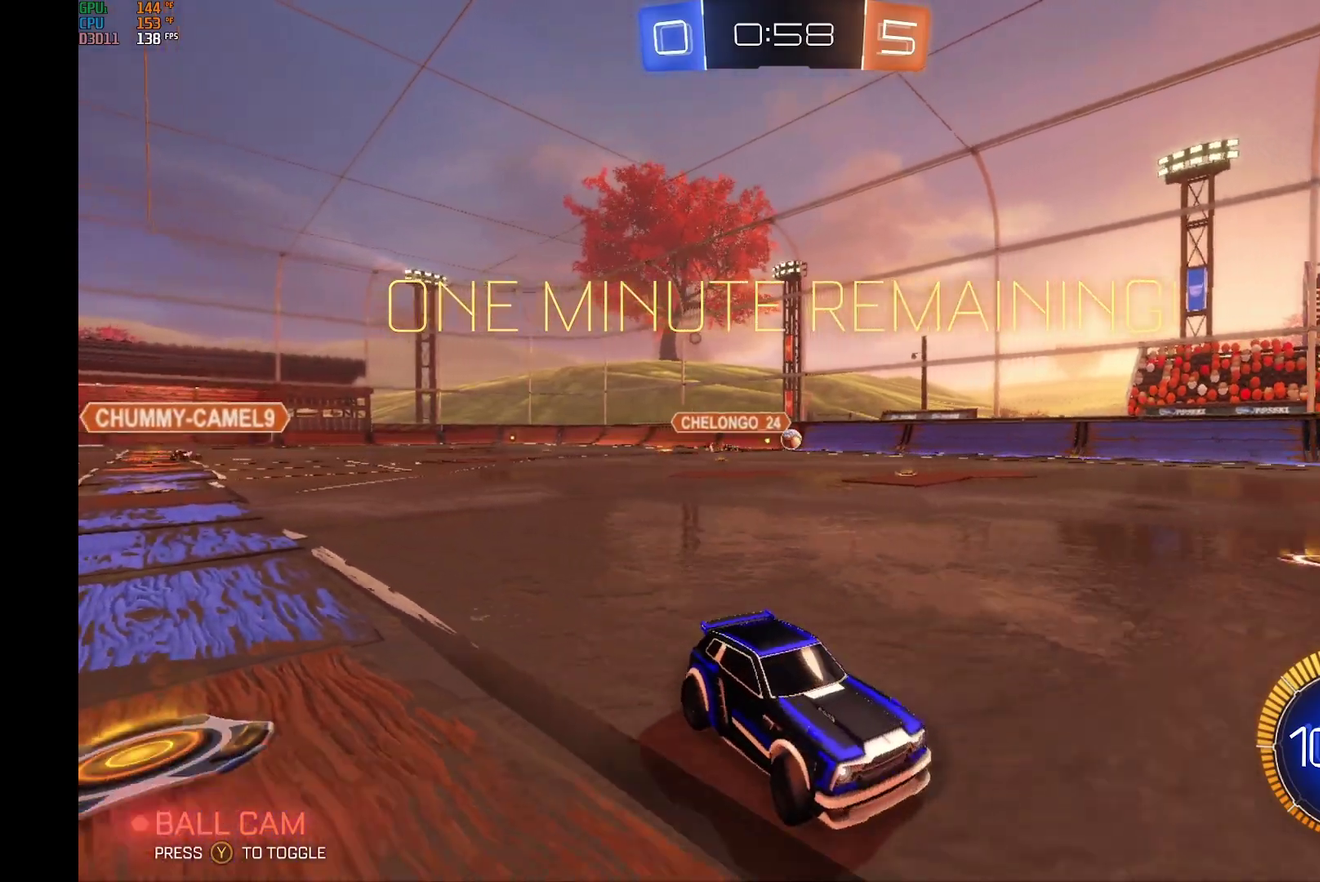
{"buttons": ["R2"], "left_stick": "center", "events": [[200, "left_stick", "center"]]}
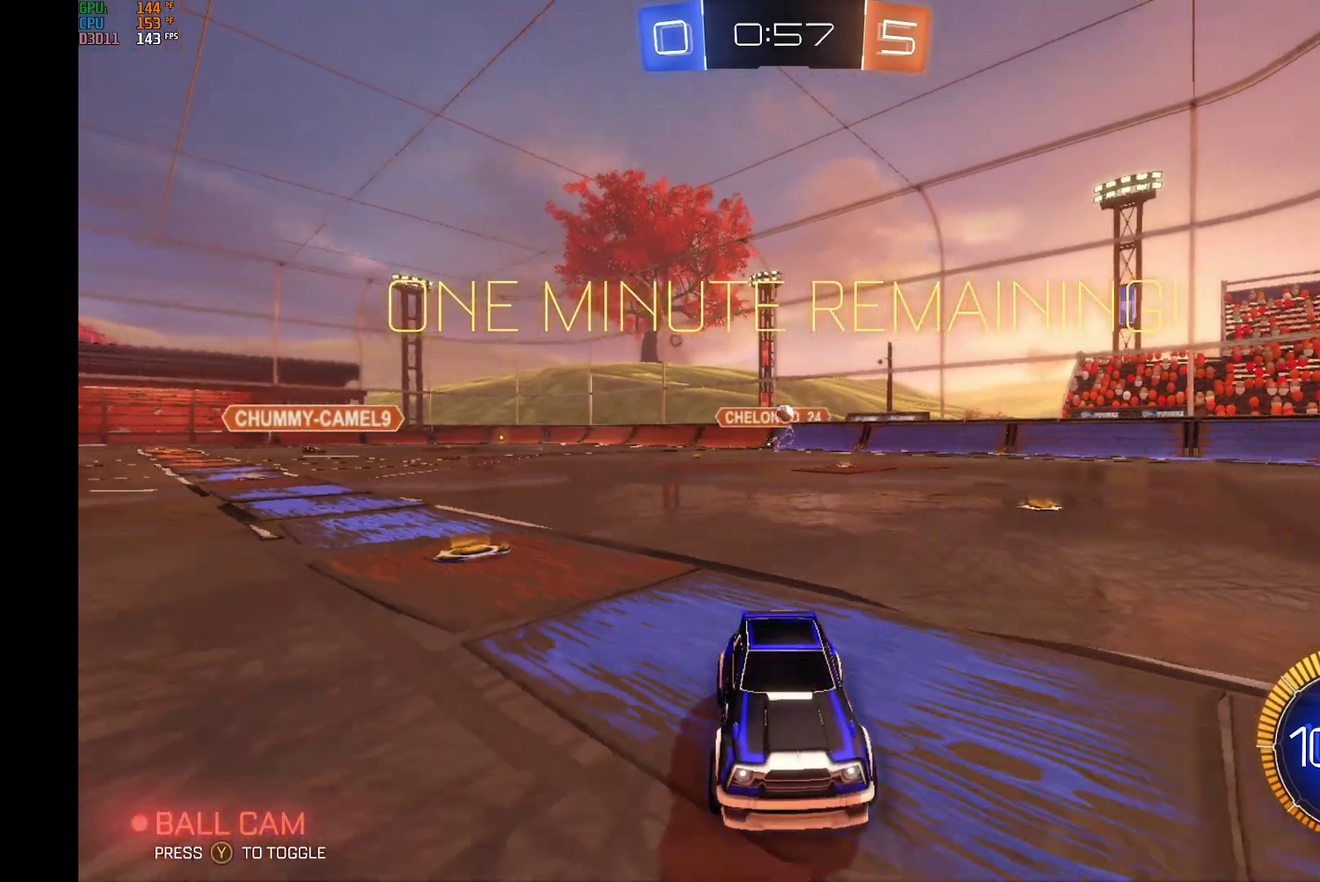
{"buttons": ["R2"], "left_stick": "right", "events": [[367, "left_stick", "right"]]}
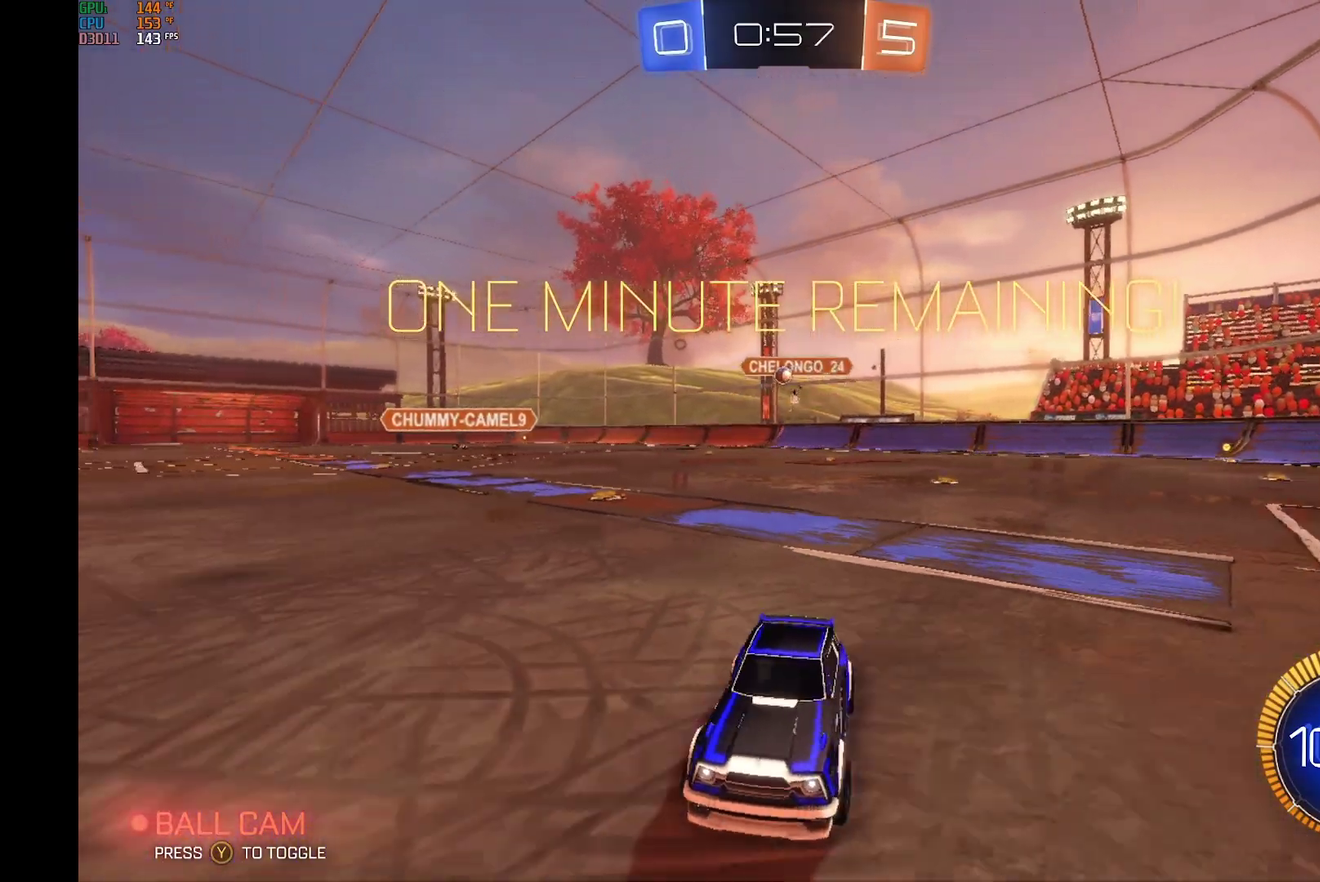
{"buttons": ["R2"], "left_stick": "left", "events": [[167, "left_stick", "center"], [267, "left_stick", "left"]]}
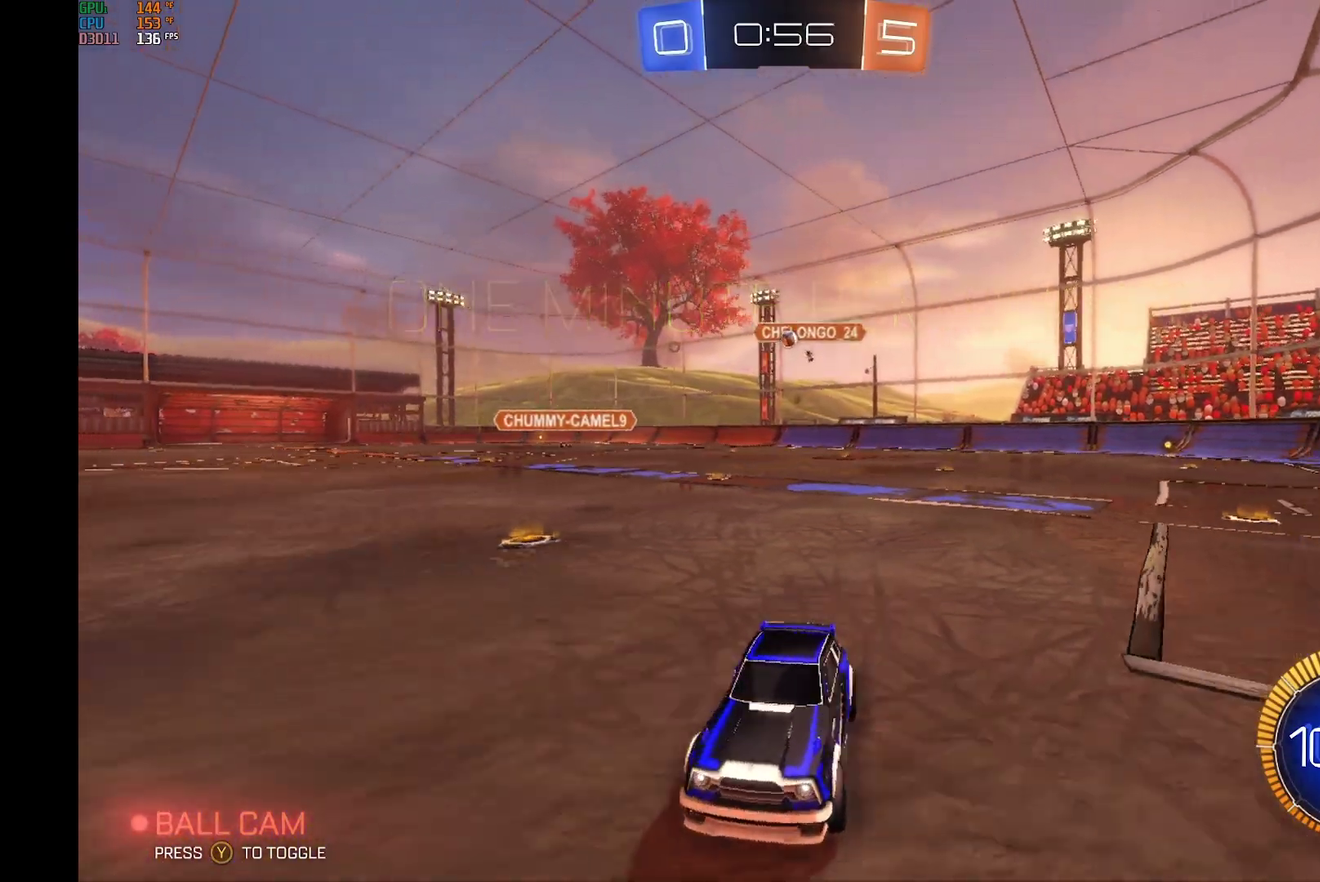
{"buttons": ["X", "R2"], "left_stick": "left", "events": [[67, "X", "down"]]}
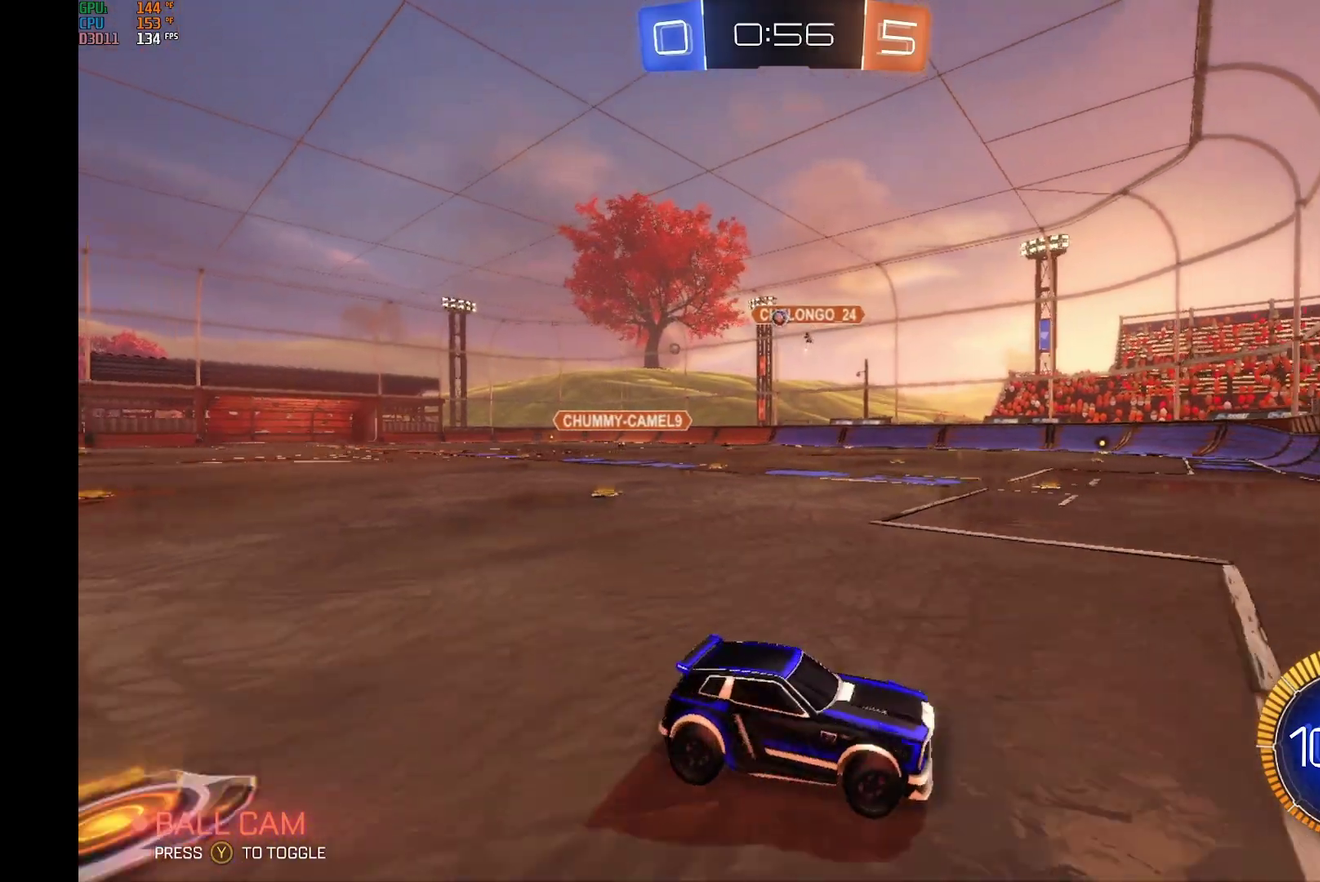
{"buttons": ["R2"], "left_stick": "center", "events": [[67, "X", "up"], [367, "left_stick", "center"]]}
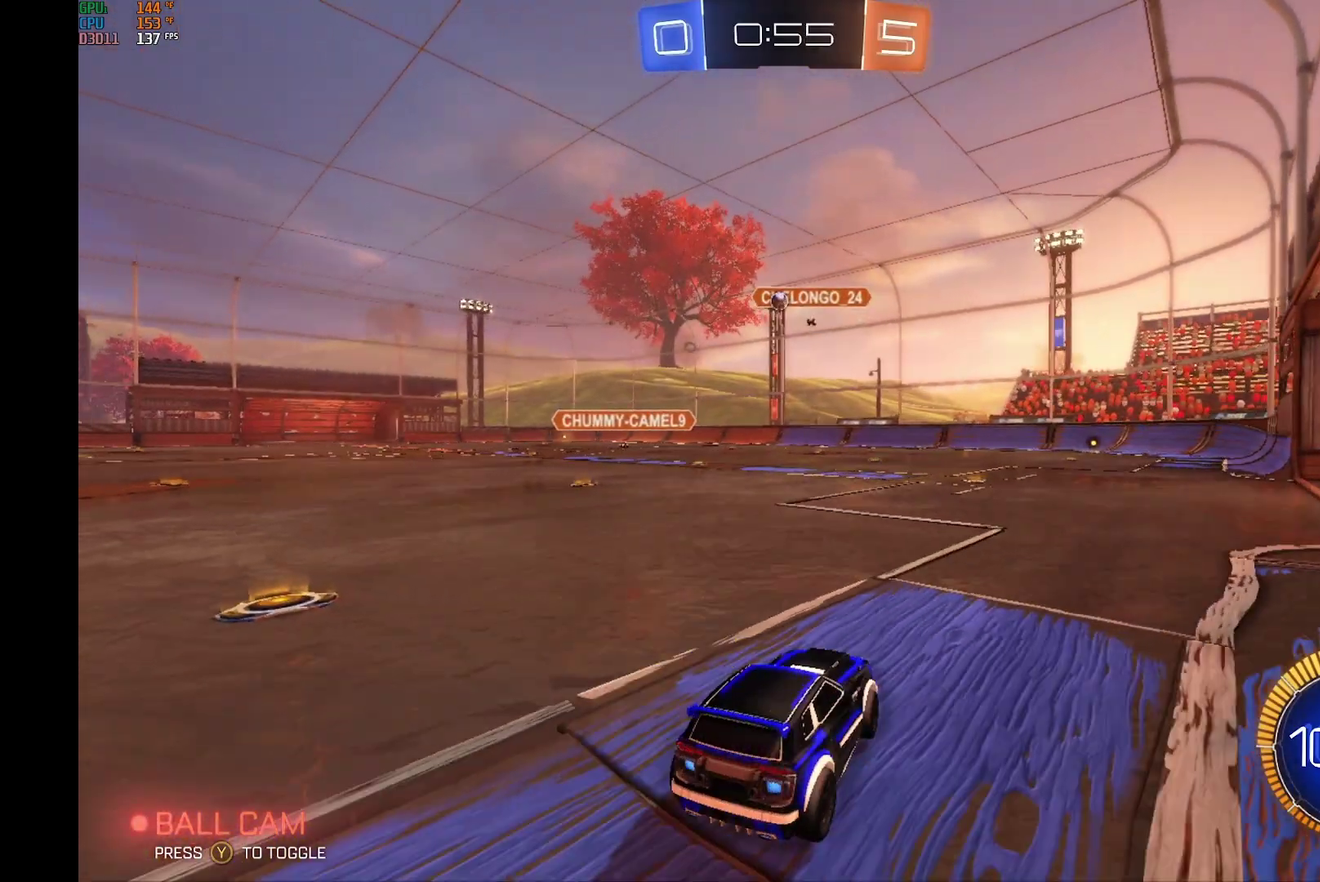
{"buttons": ["R2"], "left_stick": "center", "events": [[100, "left_stick", "left"], [267, "left_stick", "center"]]}
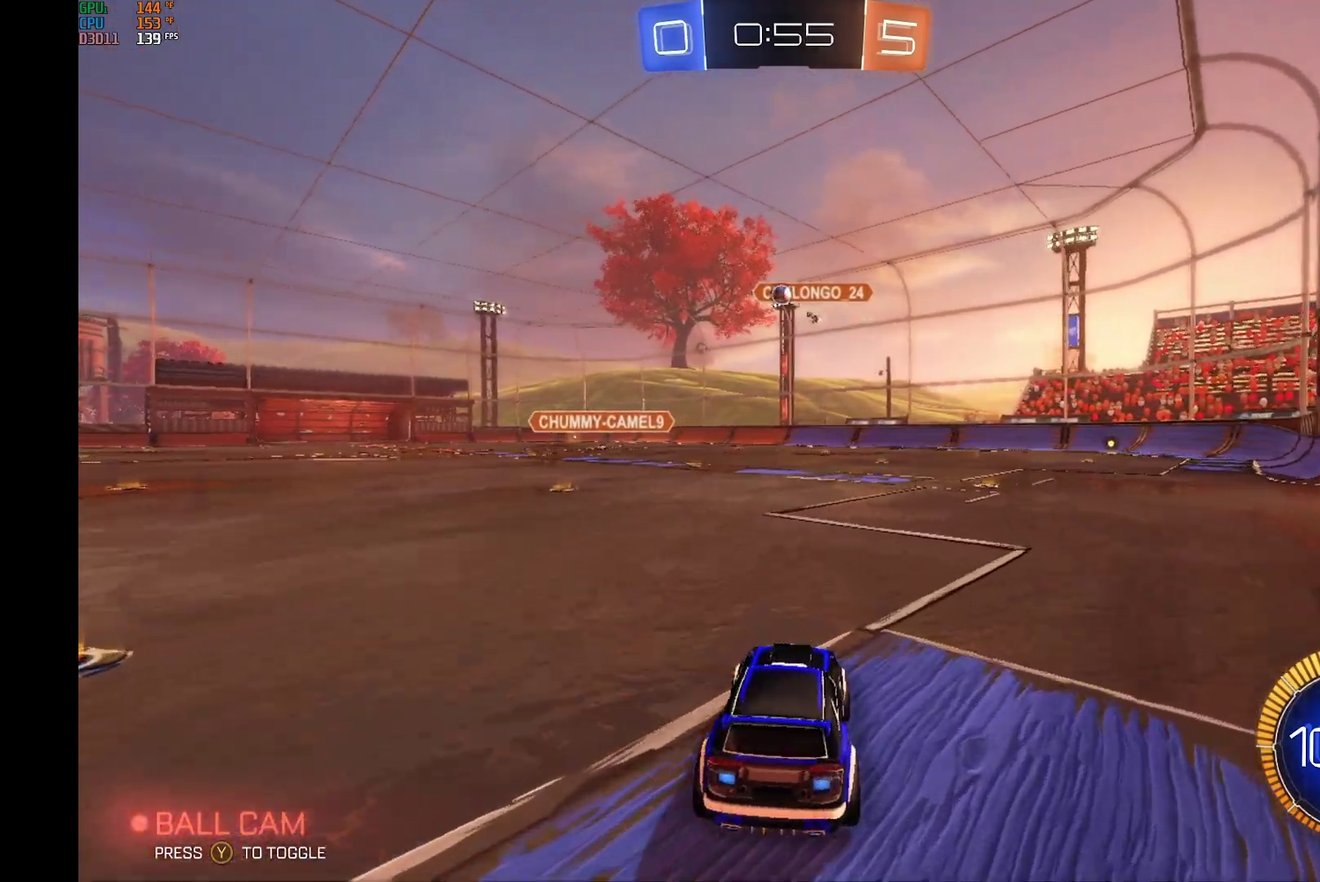
{"buttons": ["R2"], "left_stick": "center", "events": [[100, "left_stick", "left"], [233, "left_stick", "center"], [400, "left_stick", "left"], [467, "left_stick", "center"]]}
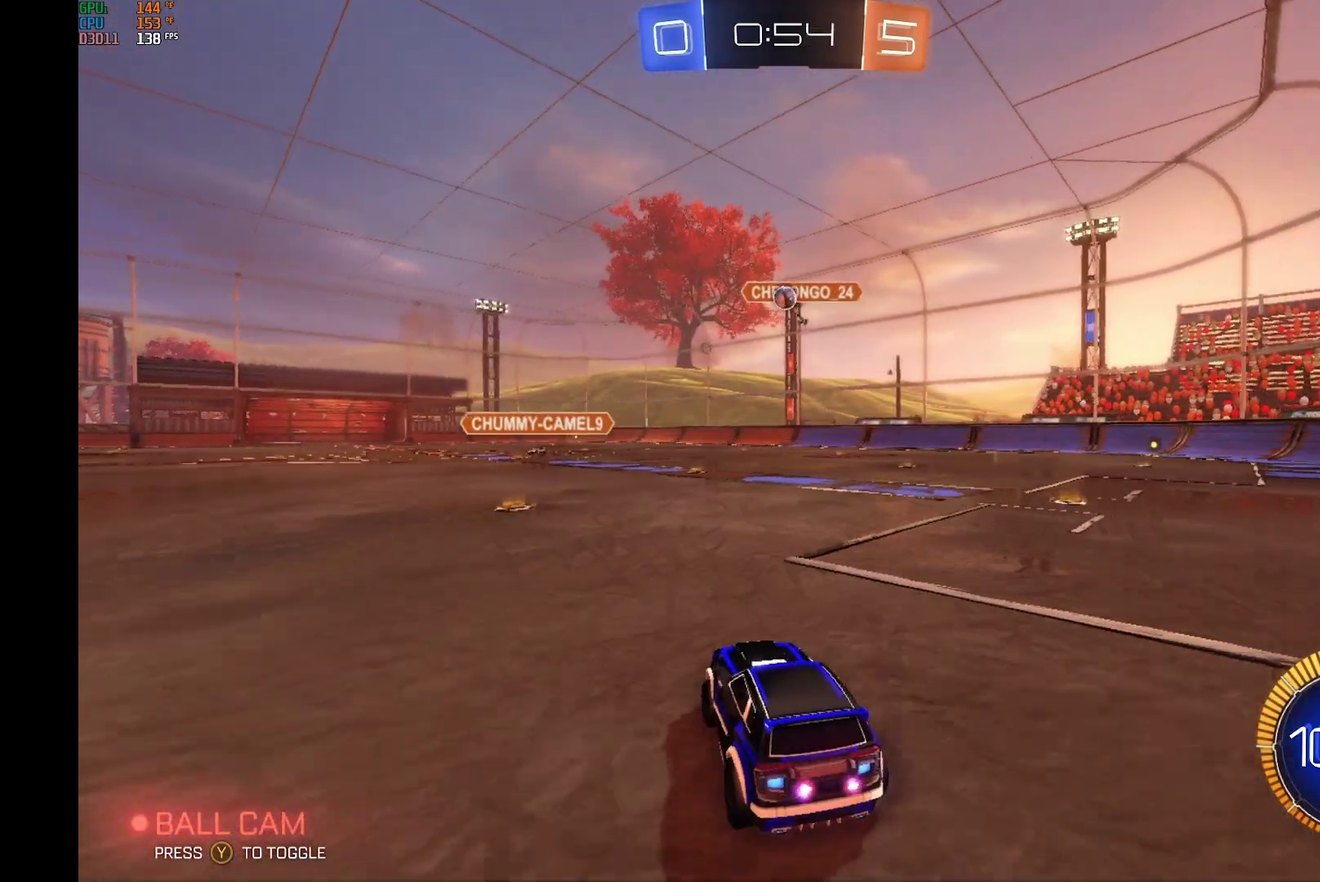
{"buttons": ["R2"], "left_stick": "right", "events": [[367, "left_stick", "right"]]}
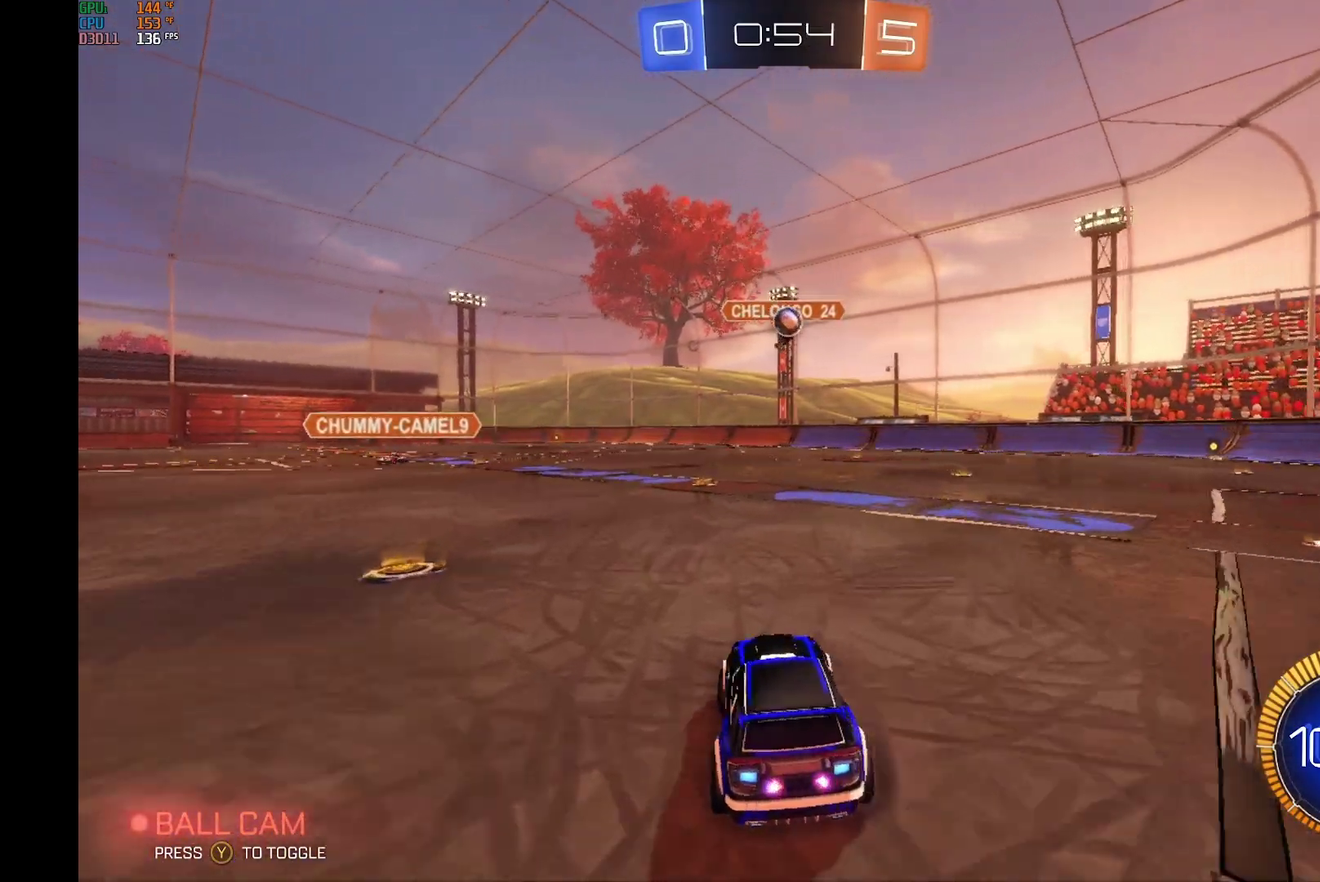
{"buttons": ["L2"], "left_stick": "right", "events": [[100, "left_stick", "center"], [433, "L2", "down"], [433, "R2", "up"], [433, "left_stick", "right"]]}
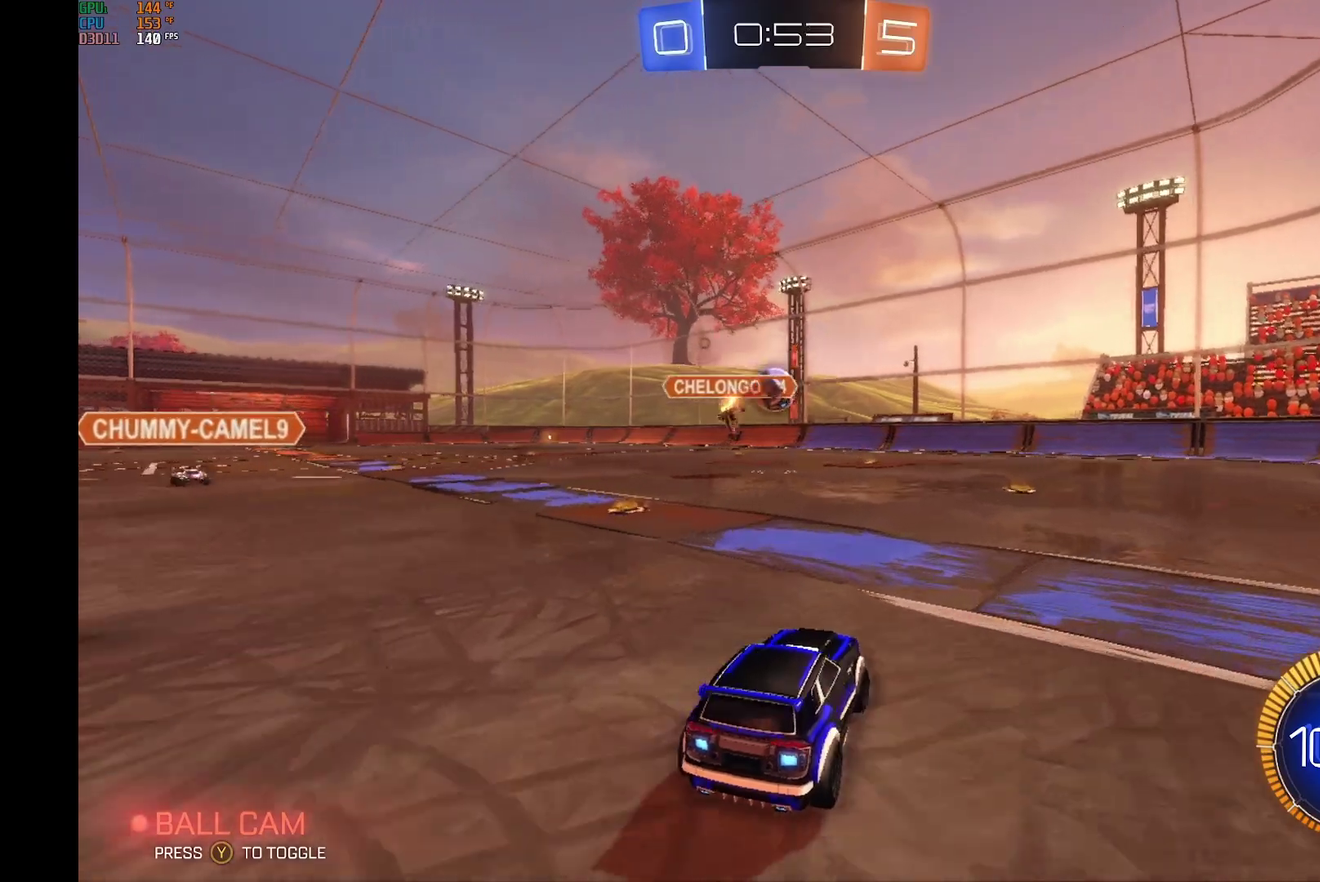
{"buttons": ["R2"], "left_stick": "right", "events": [[100, "L2", "up"], [133, "R2", "down"]]}
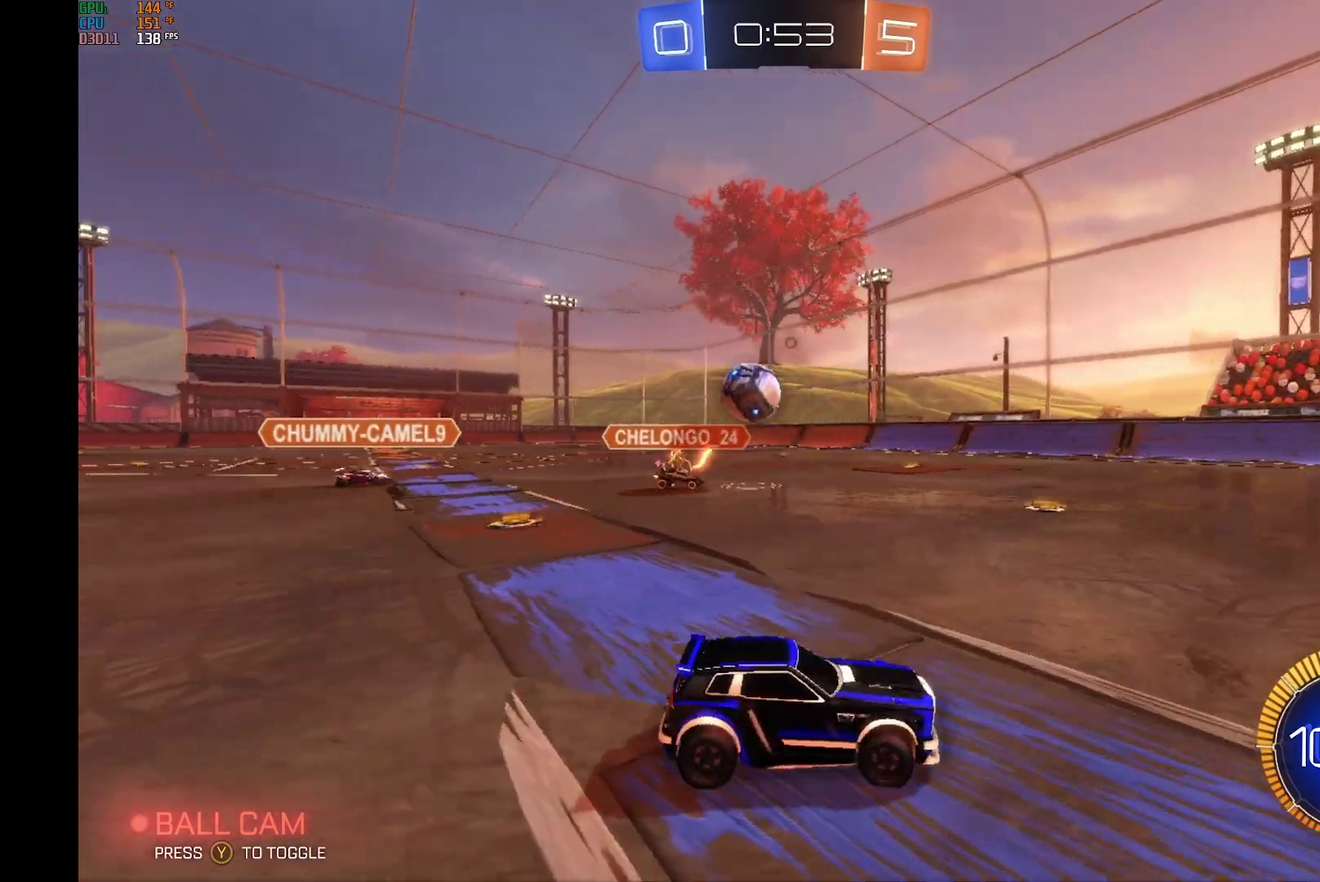
{"buttons": ["R2"], "left_stick": "center", "events": [[400, "left_stick", "center"]]}
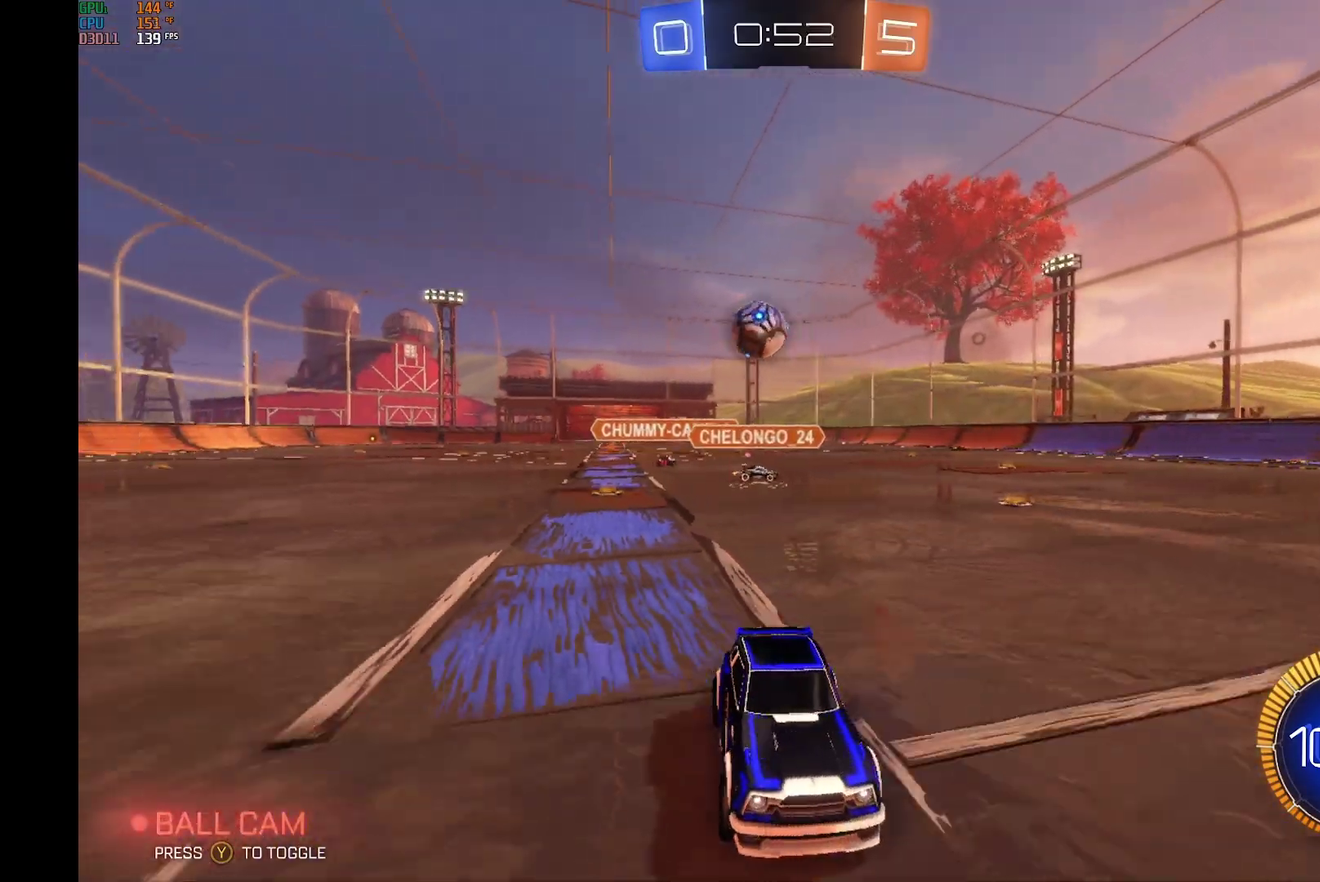
{"buttons": ["R2"], "left_stick": "right", "events": [[100, "left_stick", "left"], [400, "left_stick", "right"]]}
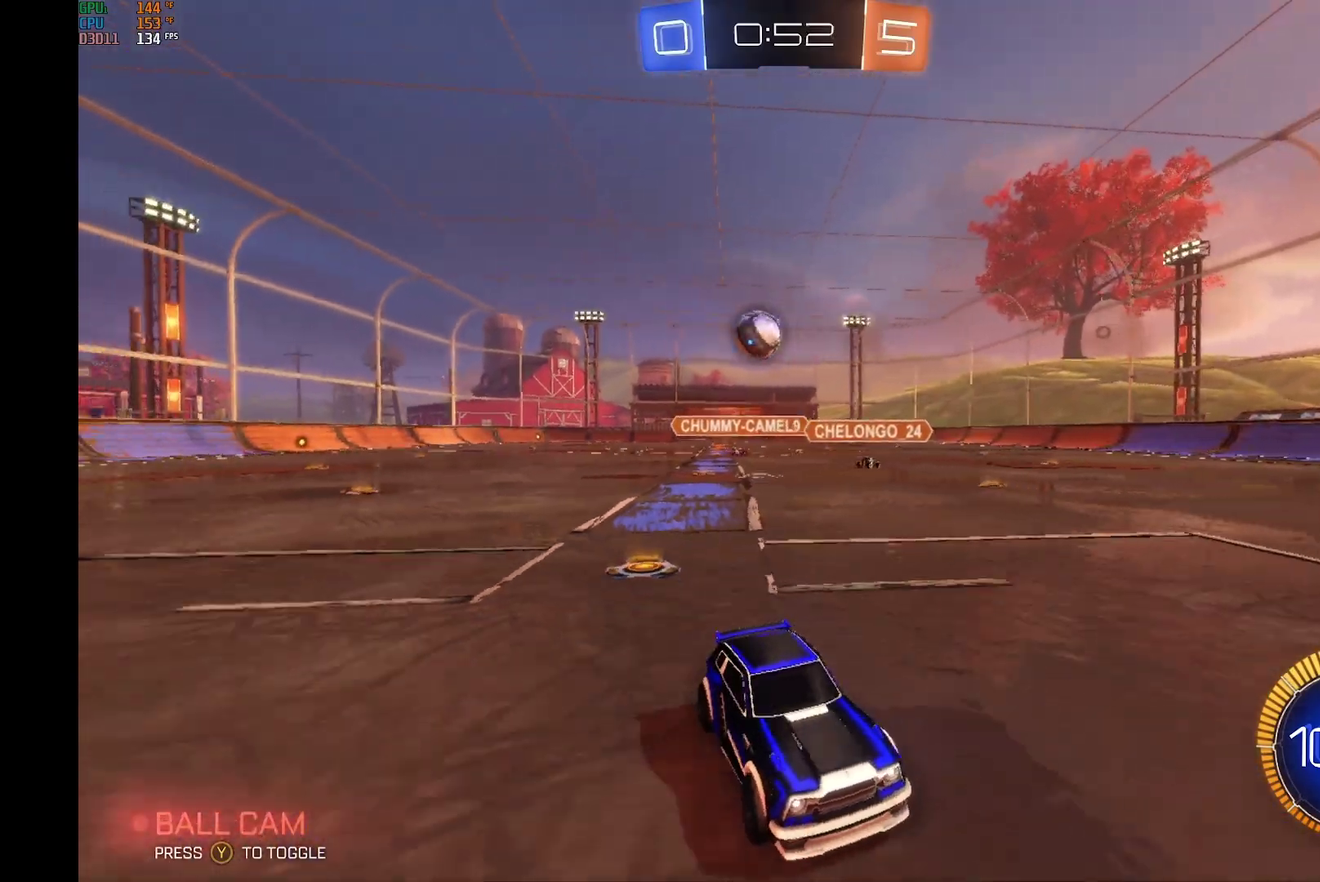
{"buttons": ["X", "R2"], "left_stick": "right", "events": [[100, "X", "down"]]}
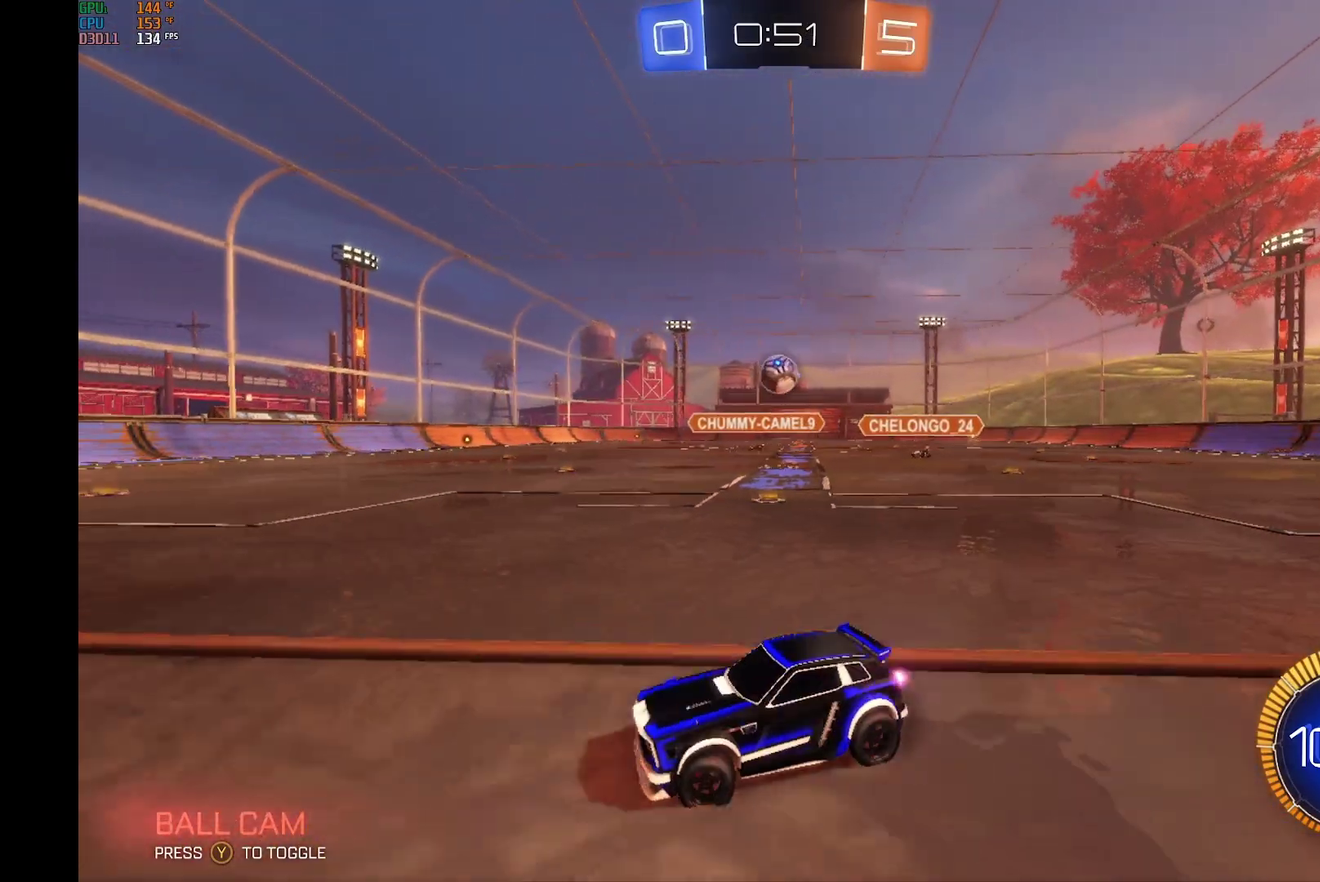
{"buttons": ["R2"], "left_stick": "center", "events": [[300, "X", "up"], [367, "left_stick", "center"]]}
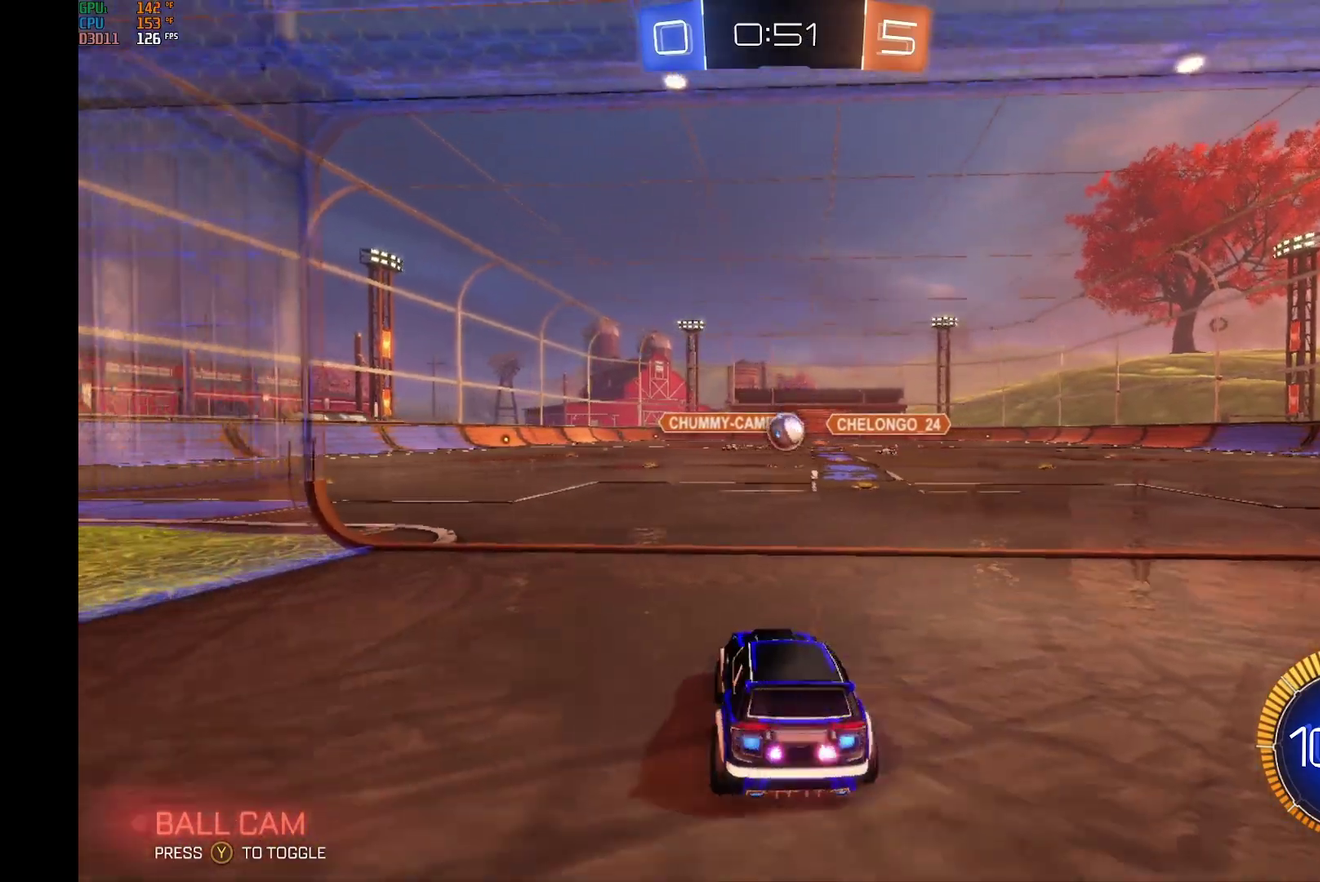
{"buttons": ["R2"], "left_stick": "left", "events": [[433, "left_stick", "left"]]}
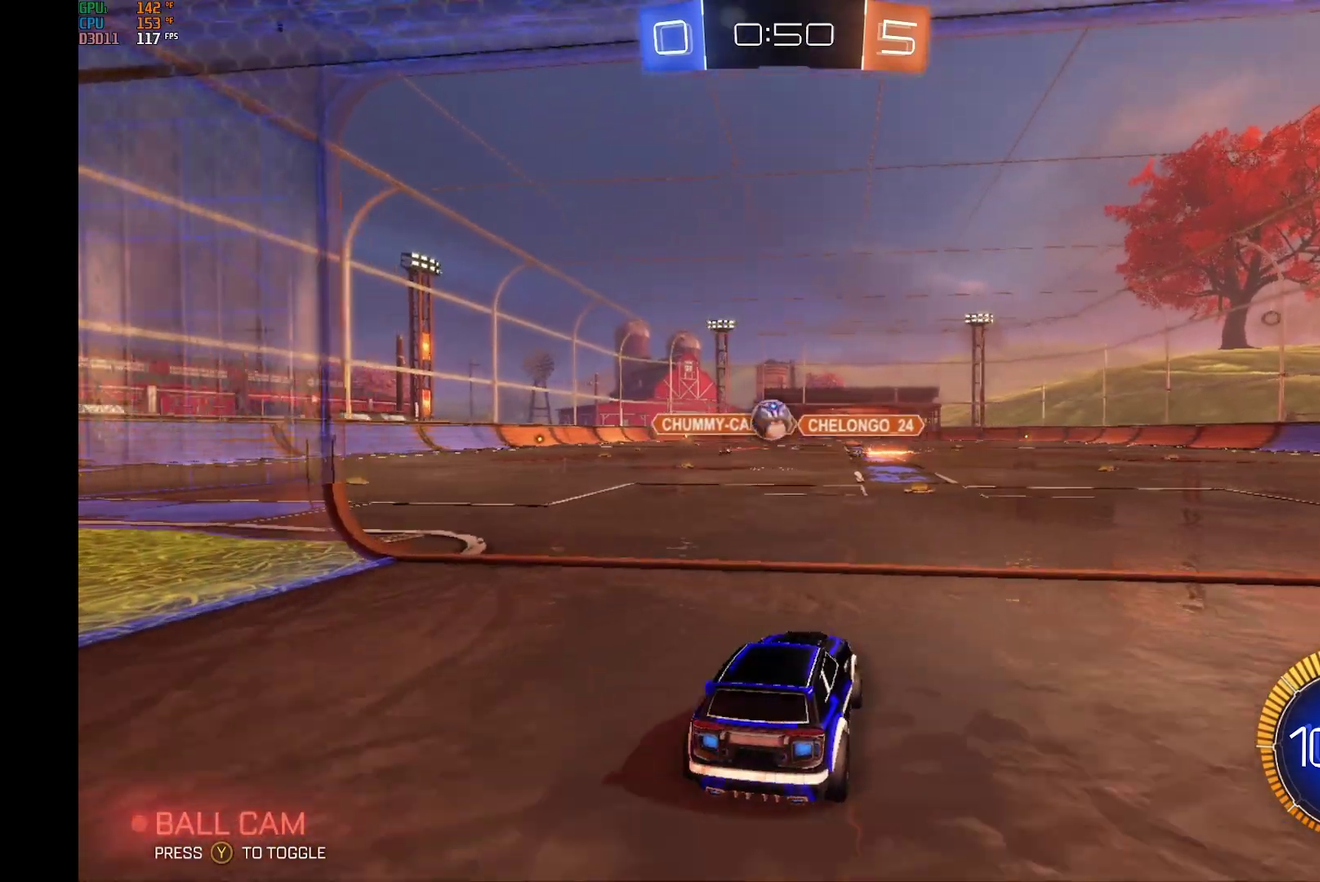
{"buttons": ["R2"], "left_stick": "center", "events": [[200, "R2", "up"], [267, "L2", "down"], [300, "left_stick", "center"], [400, "L2", "up"], [433, "R2", "down"]]}